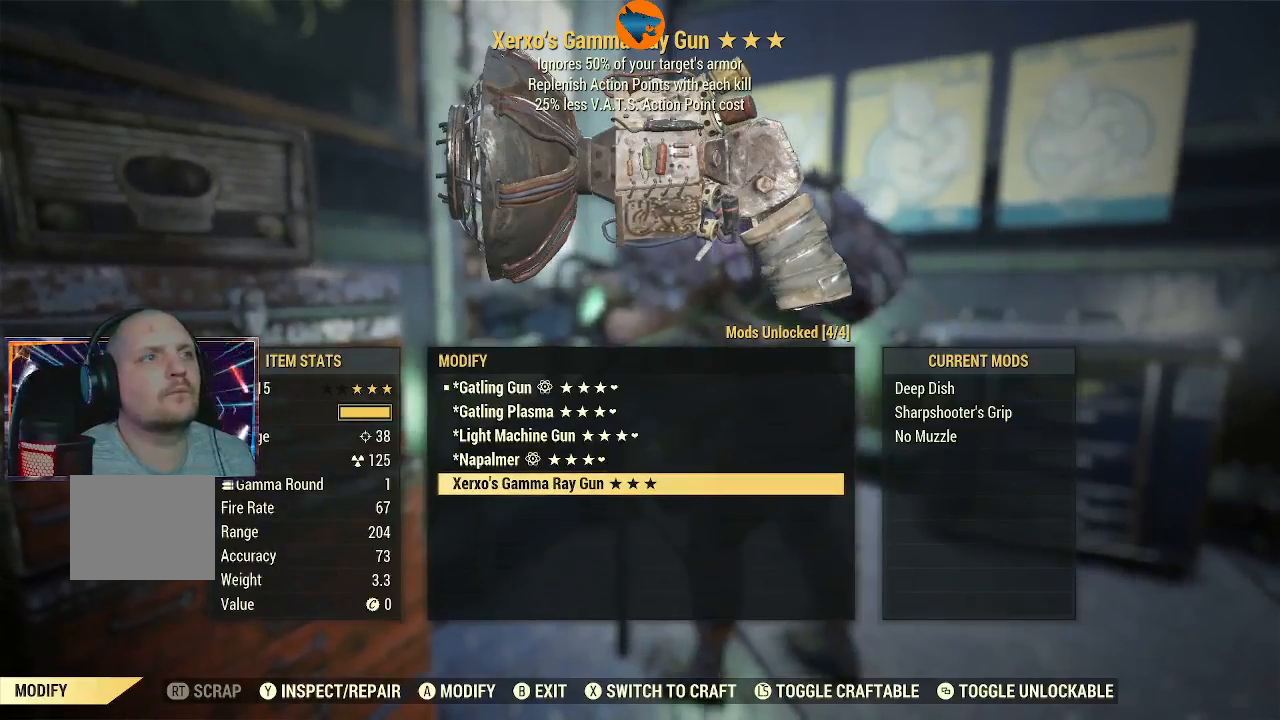
Gameplay with a controller (Xbox layout); each line is a JSON object with the inputs held at the frame after it. "events" lists button and stick changes between this image and that frame as [ms after this image, input, new state], when the widget could be followed in between.
{"buttons": [], "left_stick": "center", "right_stick": "center", "events": [[233, "B", "down"], [267, "B", "up"]]}
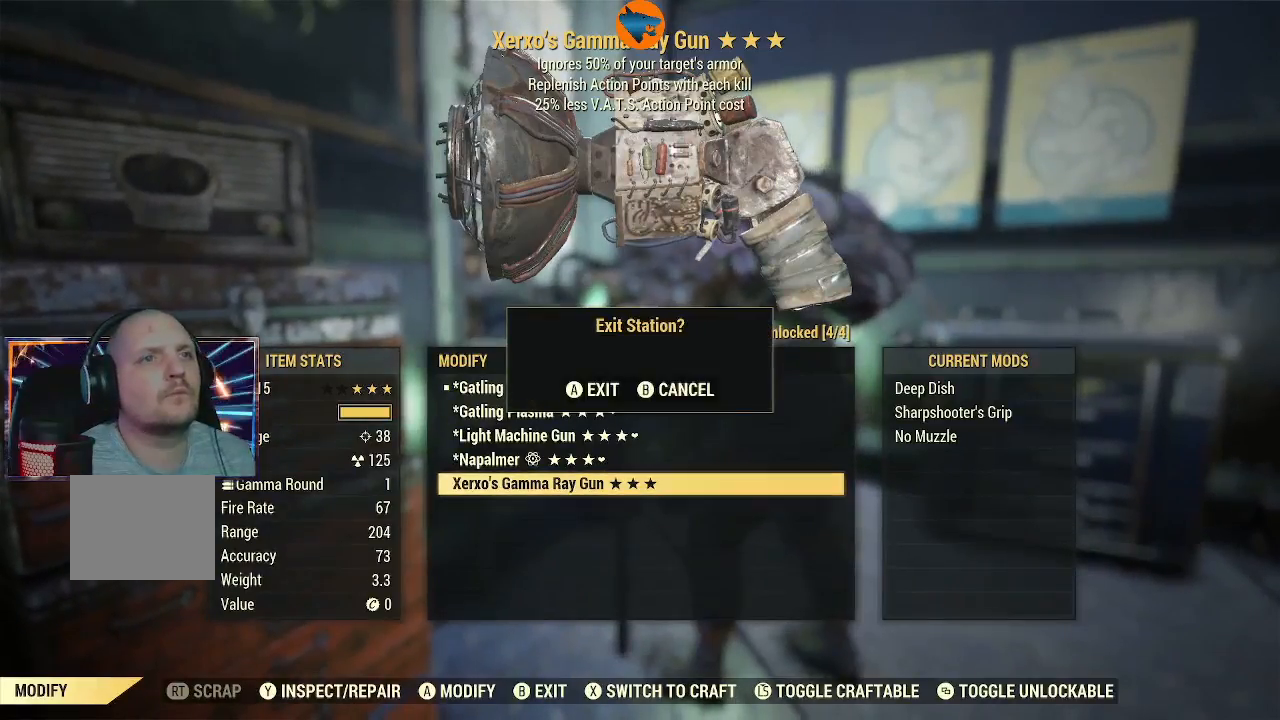
{"buttons": [], "left_stick": "center", "right_stick": "center", "events": []}
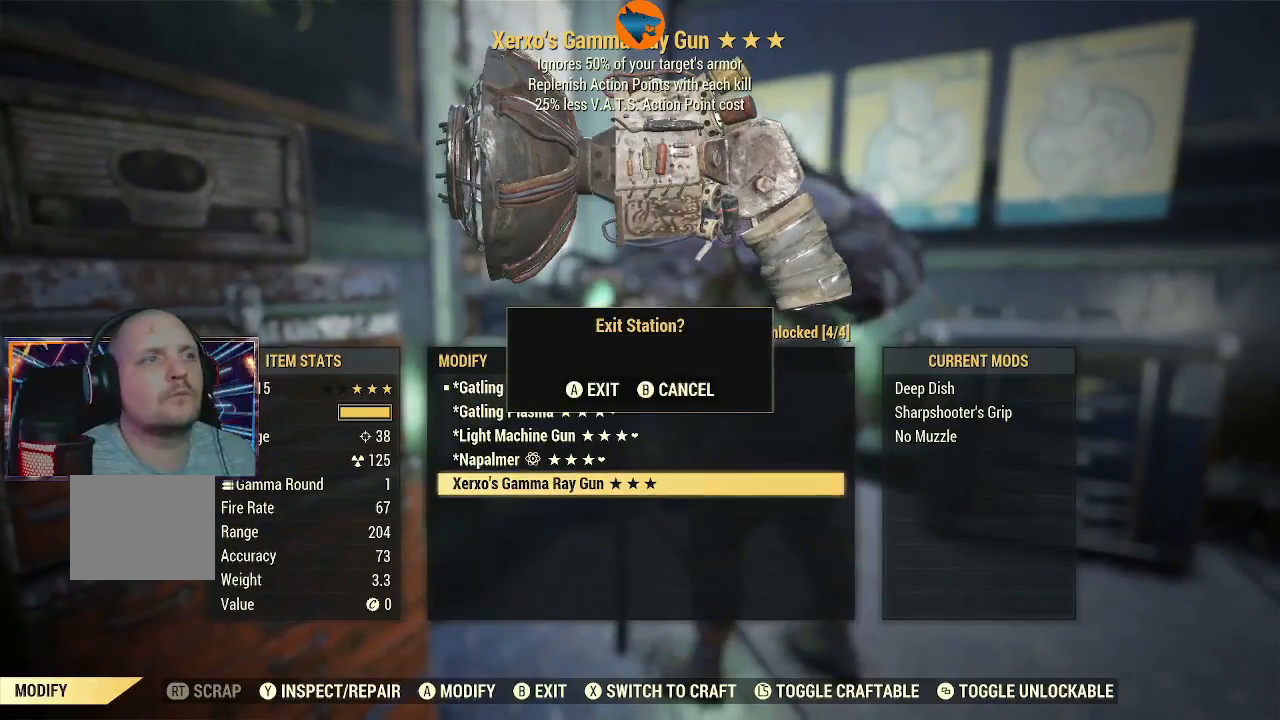
{"buttons": [], "left_stick": "center", "right_stick": "center", "events": []}
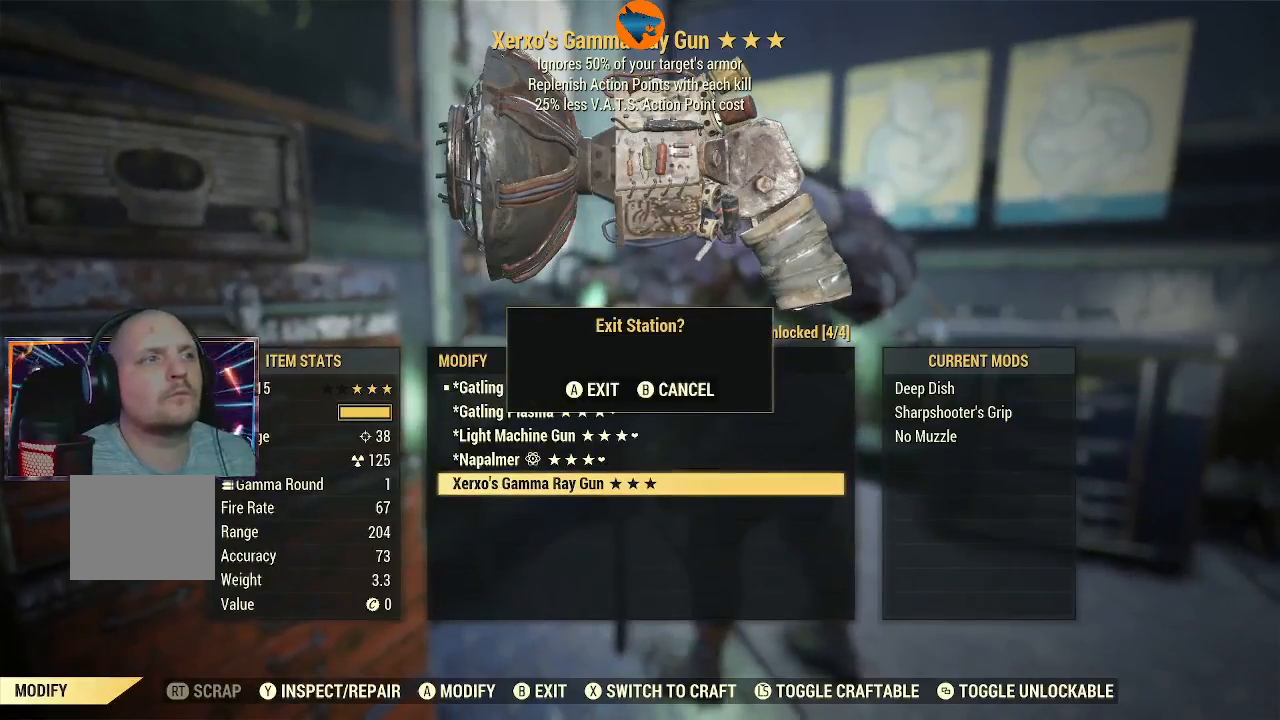
{"buttons": [], "left_stick": "center", "right_stick": "center", "events": [[133, "B", "down"], [233, "B", "up"]]}
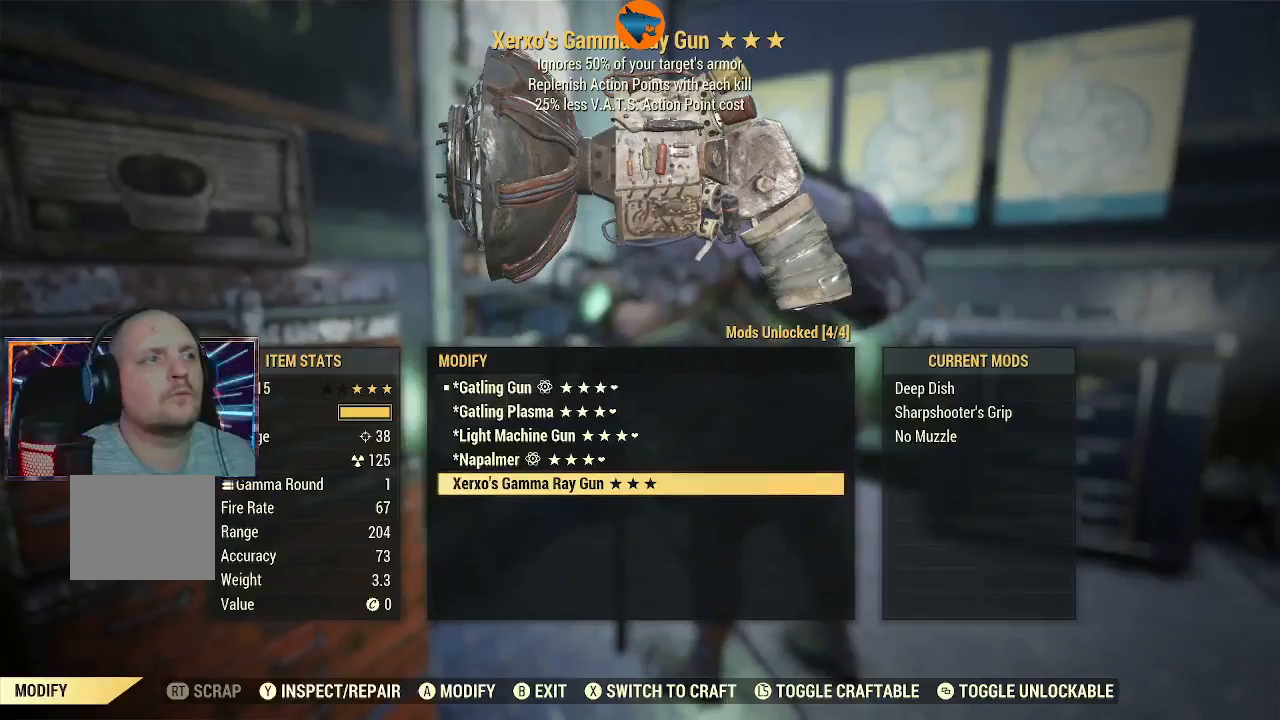
{"buttons": [], "left_stick": "center", "right_stick": "center", "events": []}
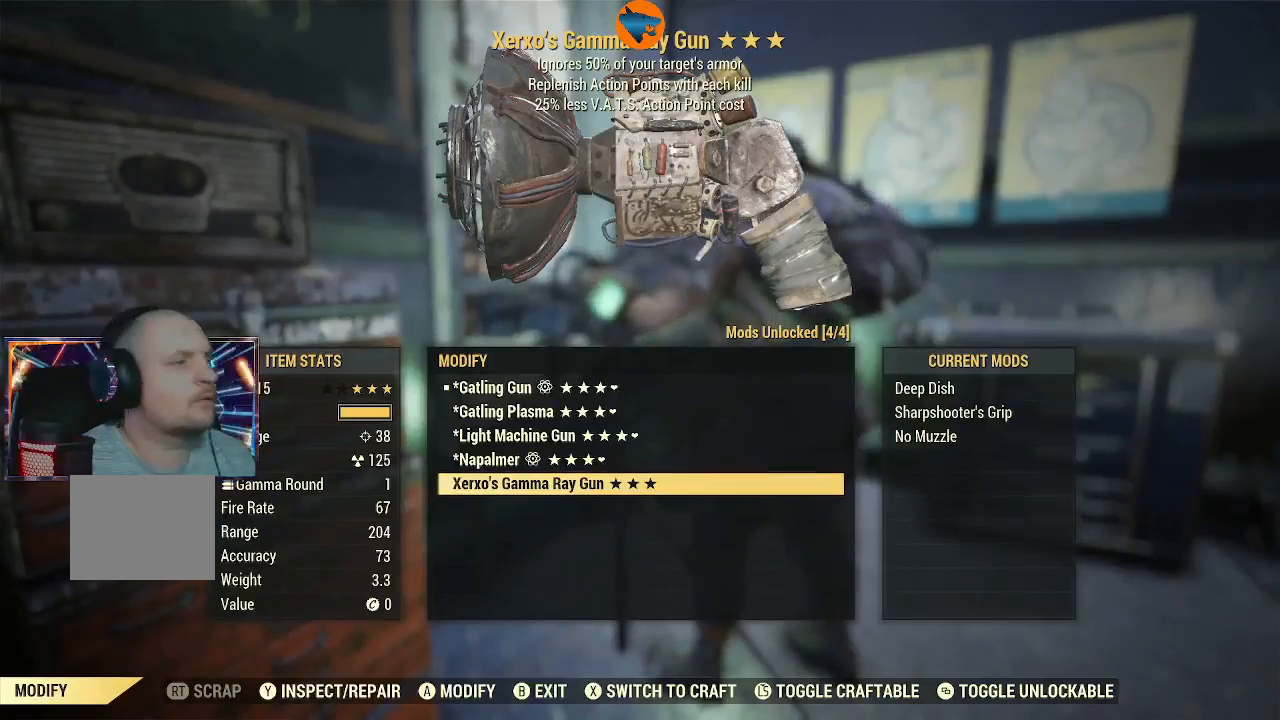
{"buttons": [], "left_stick": "center", "right_stick": "center", "events": []}
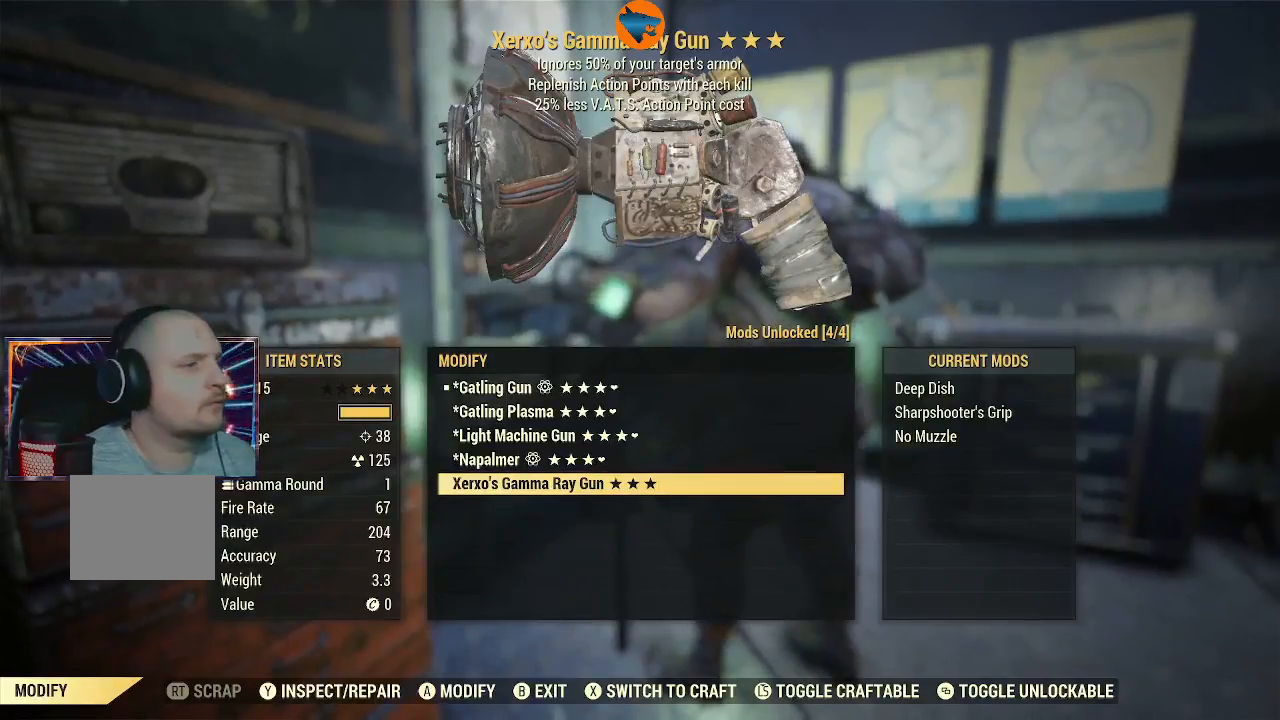
{"buttons": [], "left_stick": "center", "right_stick": "center", "events": []}
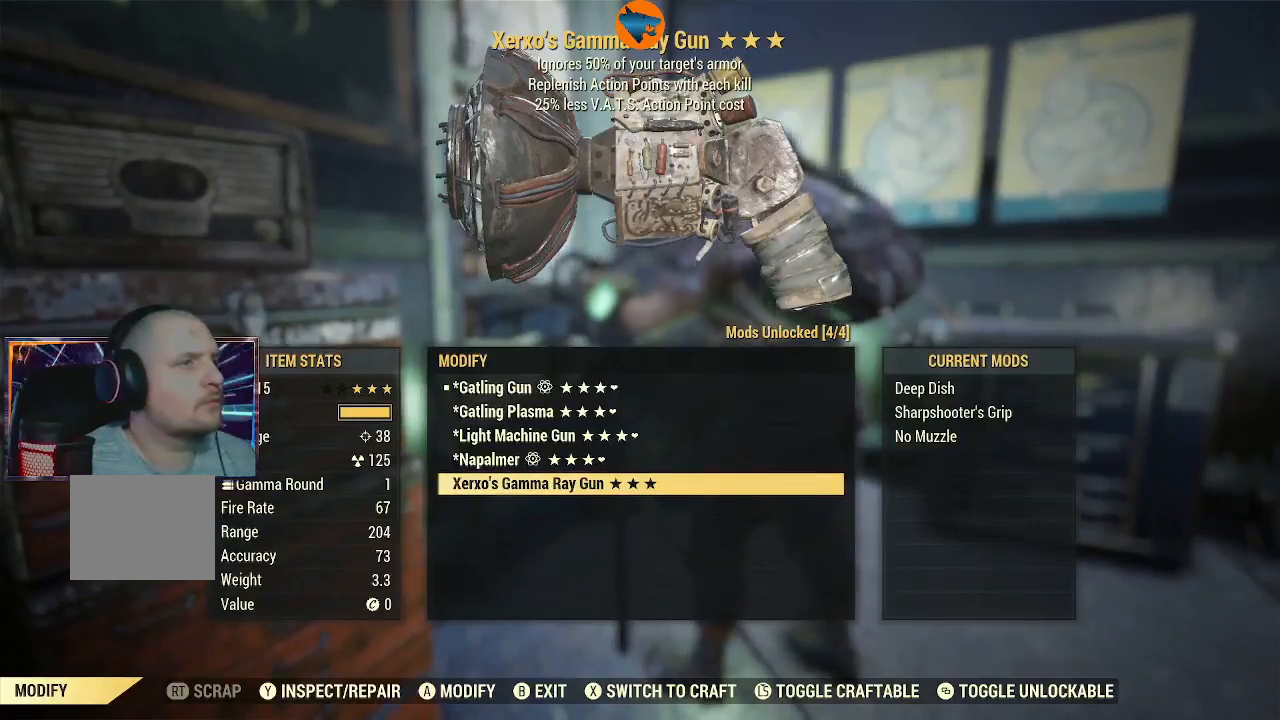
{"buttons": [], "left_stick": "center", "right_stick": "center", "events": [[67, "X", "down"], [133, "X", "up"]]}
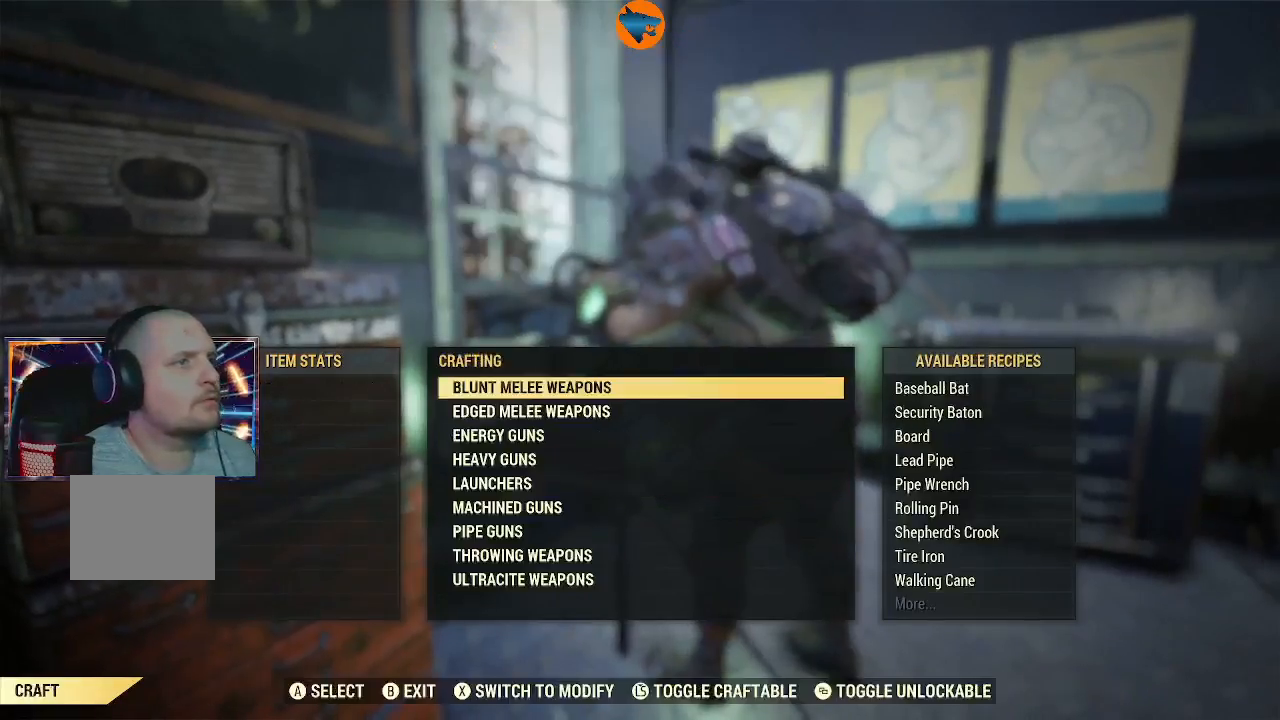
{"buttons": [], "left_stick": "center", "right_stick": "center", "events": []}
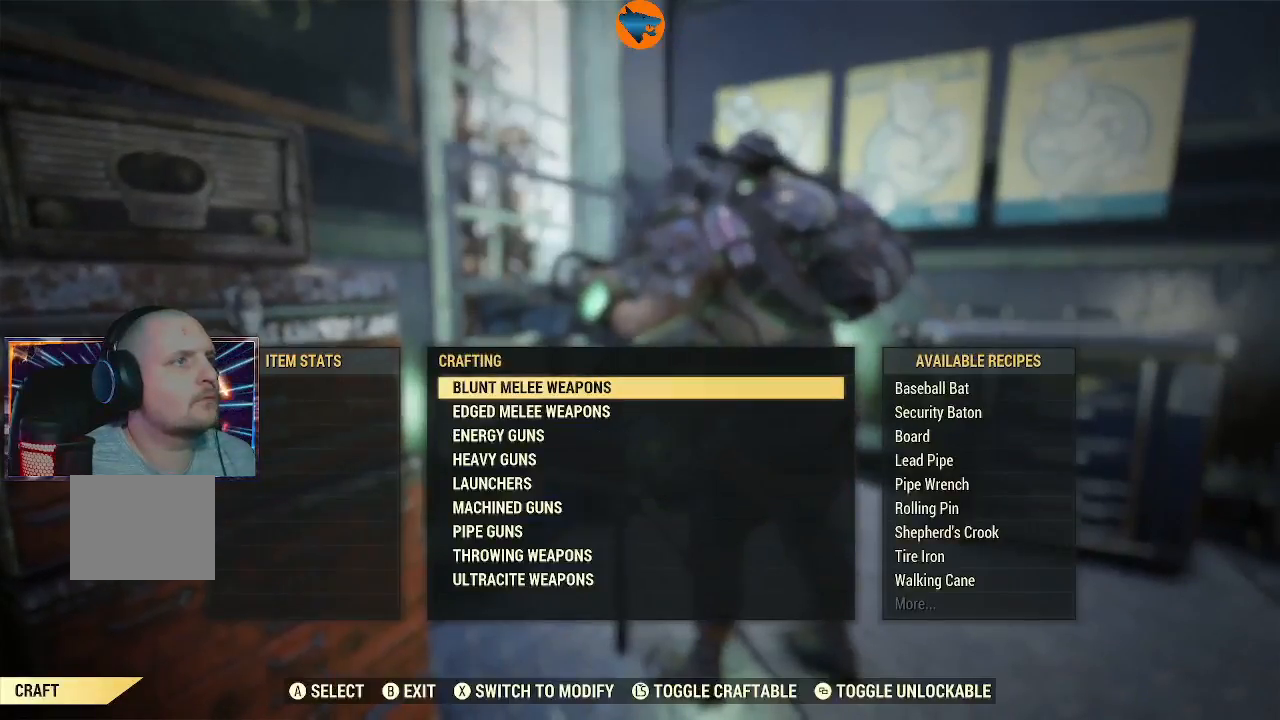
{"buttons": [], "left_stick": "center", "right_stick": "center", "events": [[33, "X", "down"], [133, "X", "up"]]}
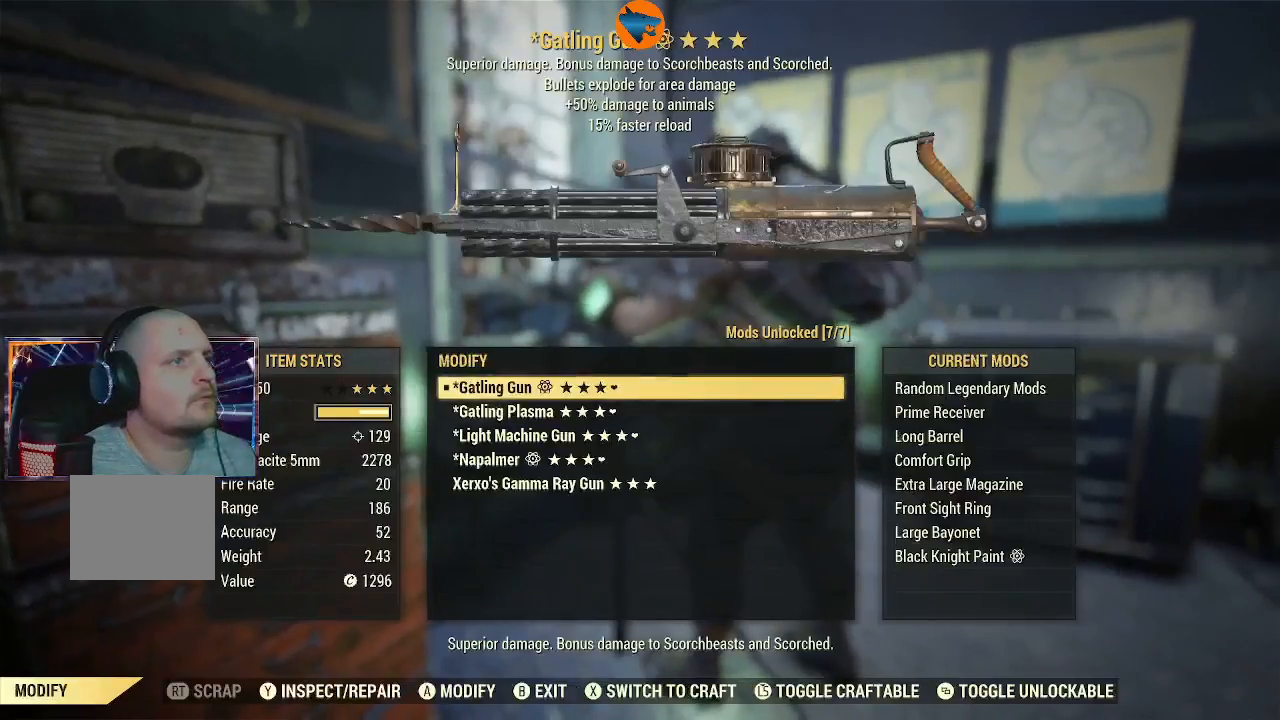
{"buttons": [], "left_stick": "center", "right_stick": "center", "events": [[233, "DPAD_DOWN", "down"], [333, "DPAD_DOWN", "up"], [400, "DPAD_DOWN", "down"], [500, "DPAD_DOWN", "up"]]}
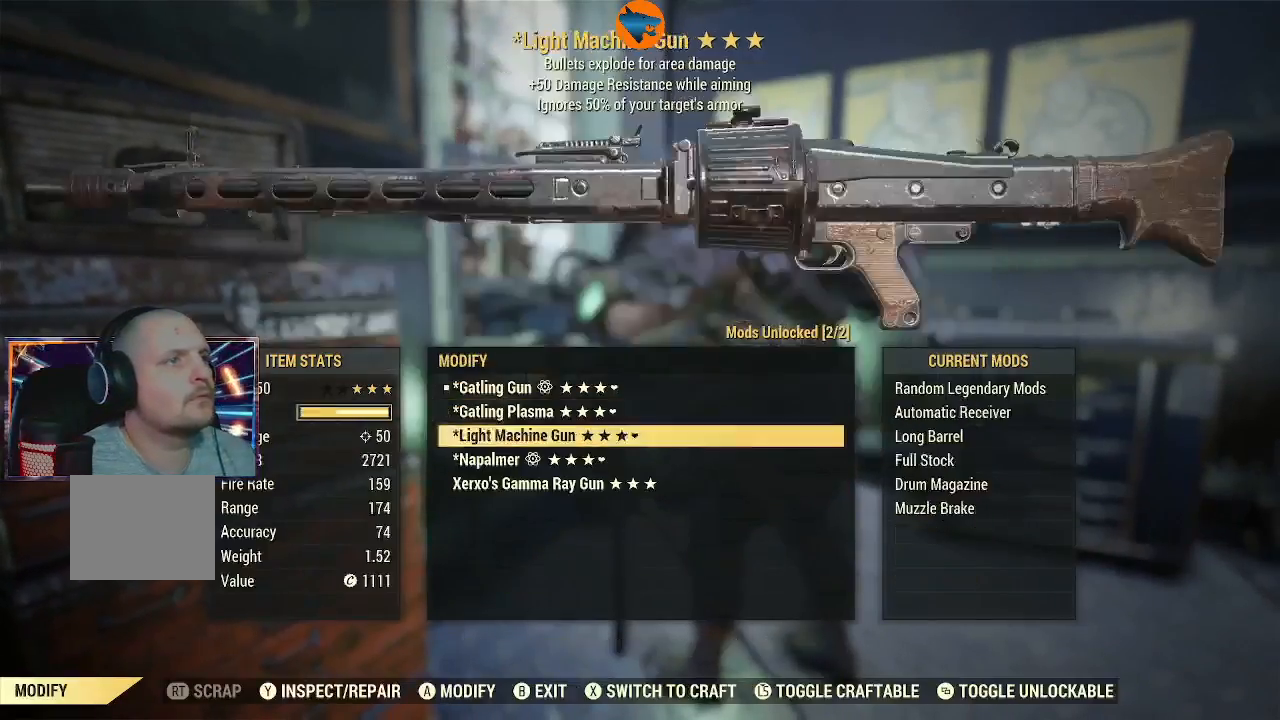
{"buttons": [], "left_stick": "center", "right_stick": "center", "events": [[100, "DPAD_DOWN", "down"], [167, "DPAD_DOWN", "up"], [267, "DPAD_DOWN", "down"], [333, "DPAD_DOWN", "up"]]}
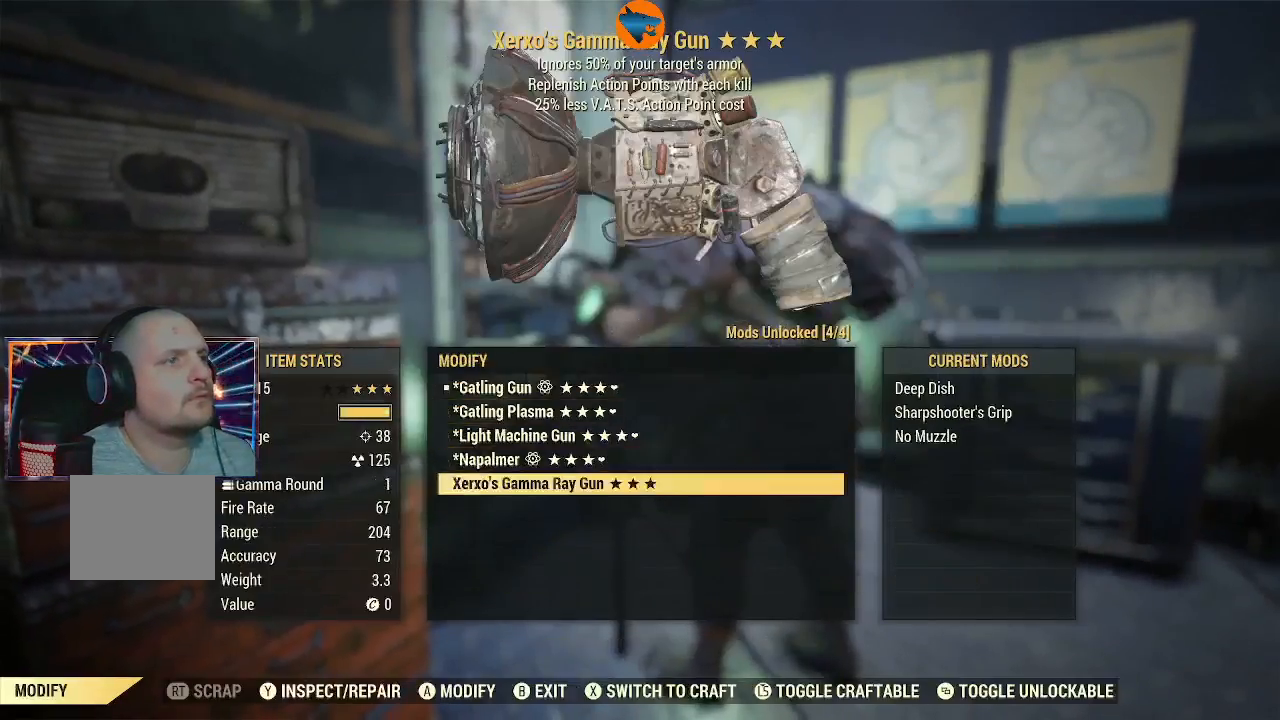
{"buttons": ["SELECT"], "left_stick": "center", "right_stick": "center", "events": [[33, "Y", "down"], [67, "Y", "up"], [500, "SELECT", "down"]]}
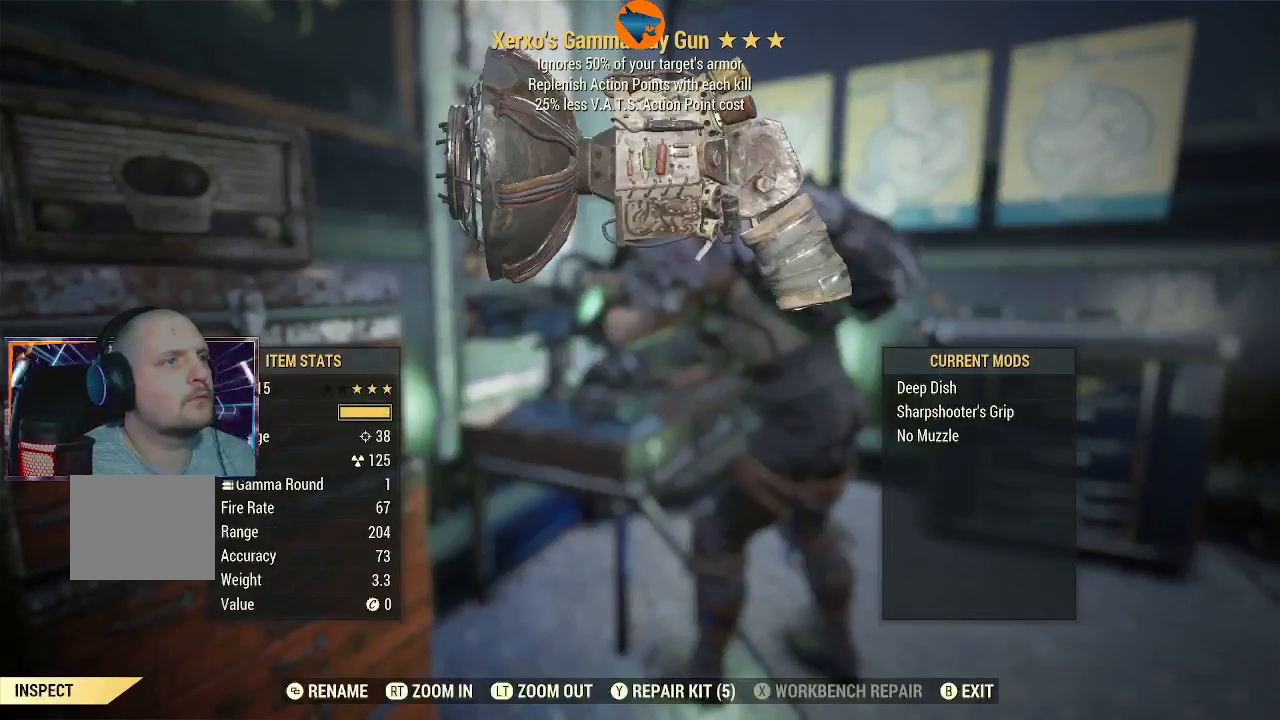
{"buttons": [], "left_stick": "center", "right_stick": "center", "events": [[100, "SELECT", "up"]]}
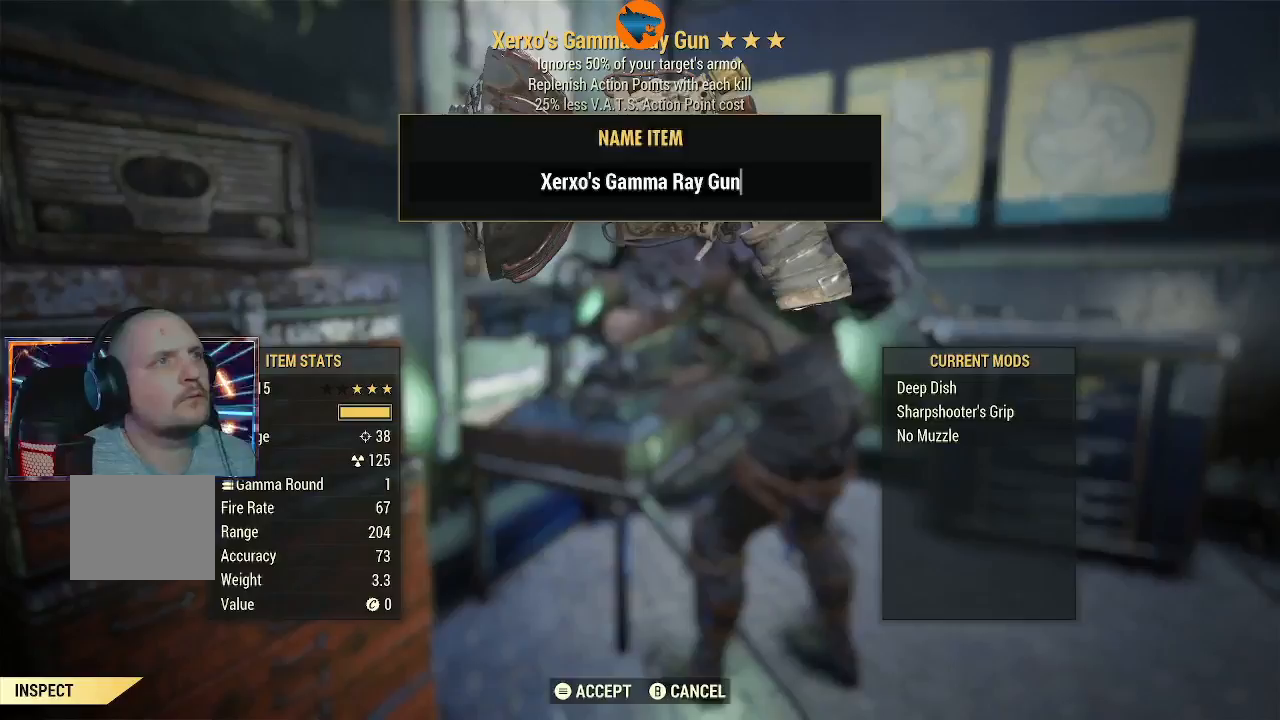
{"buttons": [], "left_stick": "center", "right_stick": "center", "events": []}
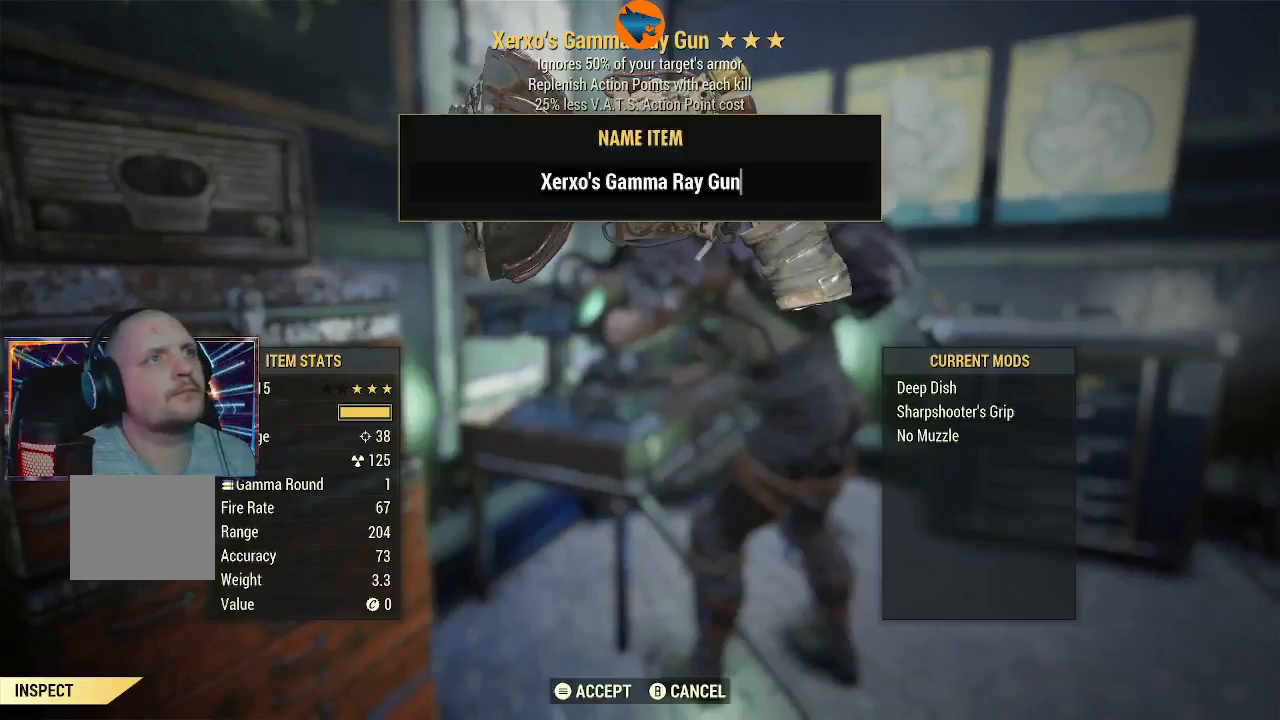
{"buttons": ["L1"], "left_stick": "center", "right_stick": "center", "events": [[33, "L1", "down"]]}
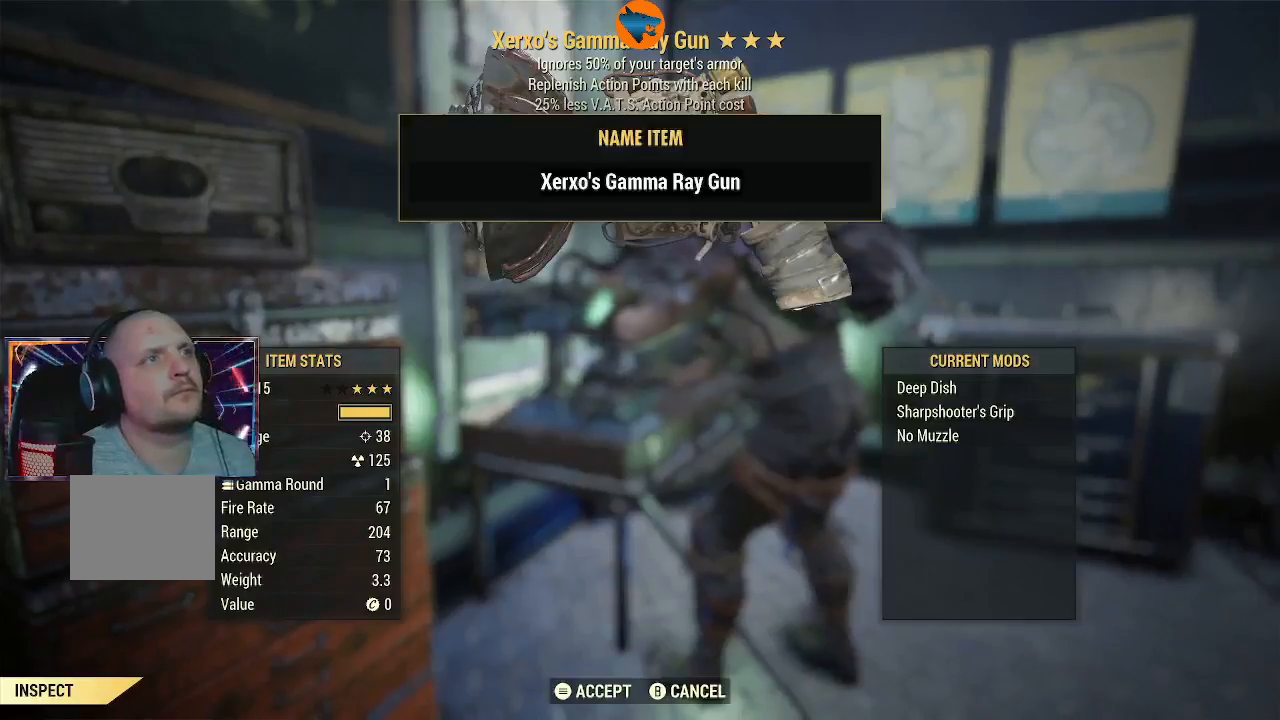
{"buttons": [], "left_stick": "center", "right_stick": "center", "events": [[233, "L1", "up"]]}